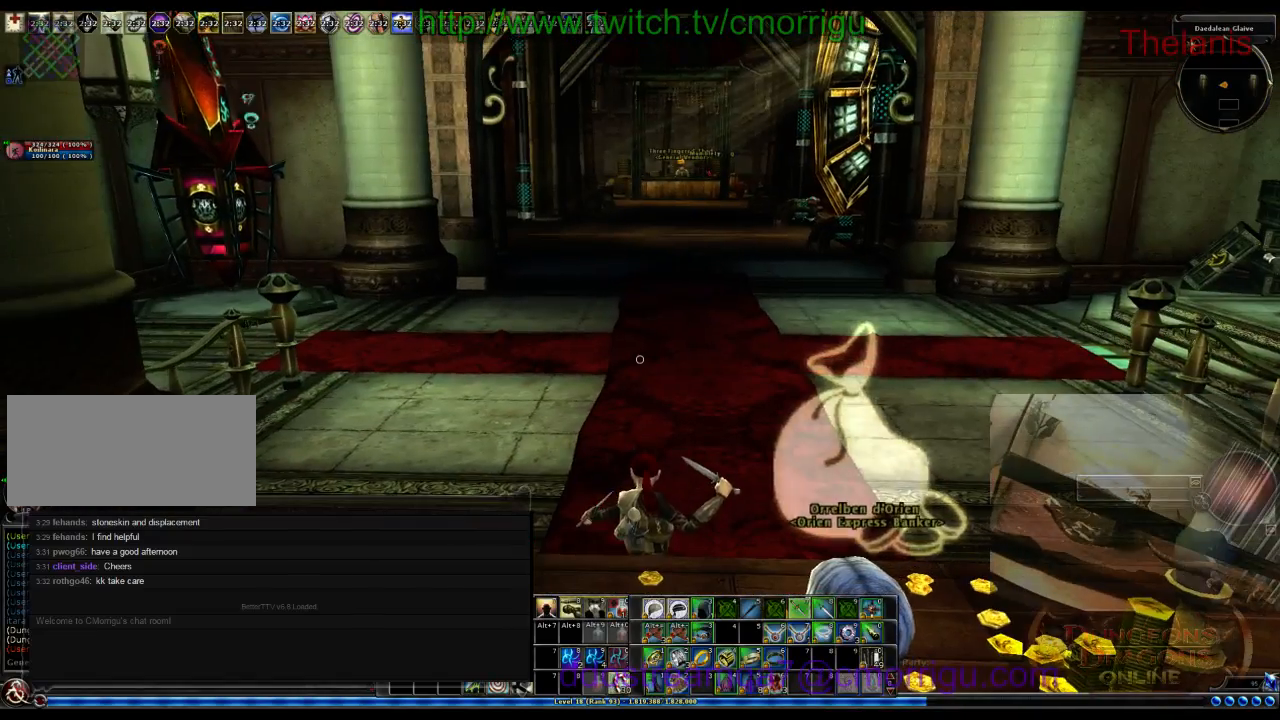
Gameplay with keyboard; each line is a JSON object with the keys held at the frame after it. "events" lists presses ("down") and releases ("up") of ".", "/", "0", "1", "2", "3", "4", "5", "6", "7", "8", "9", "a", "b", "backslash", "backspace", "c", "caps_lock", "comma", "ctrl_l", "ctrl_r", "d", "e", "equals", "escape", "f", "f1", "f10", "f11", "f12", "f2", "f3", "f4", "f5", "f6", "f7", "f8", "f9", "g", "h", "i", "j", "k", "l", "lbracket", "m", "minus", "n", "o", "p", "q", "quote", "r", "rbracket", "return", "s", "semicolon", "shift_l", "shift_r", "space", "t", "tab", "tilde", "u", "v", "w", "x", "y" and "z" between this image and that frame as [ms after this image, input, new state], when the widget could be followed in between. No other keys are recorded. Mouse input is not recorded.
{"keys": ["w"], "events": [[400, "w", "down"]]}
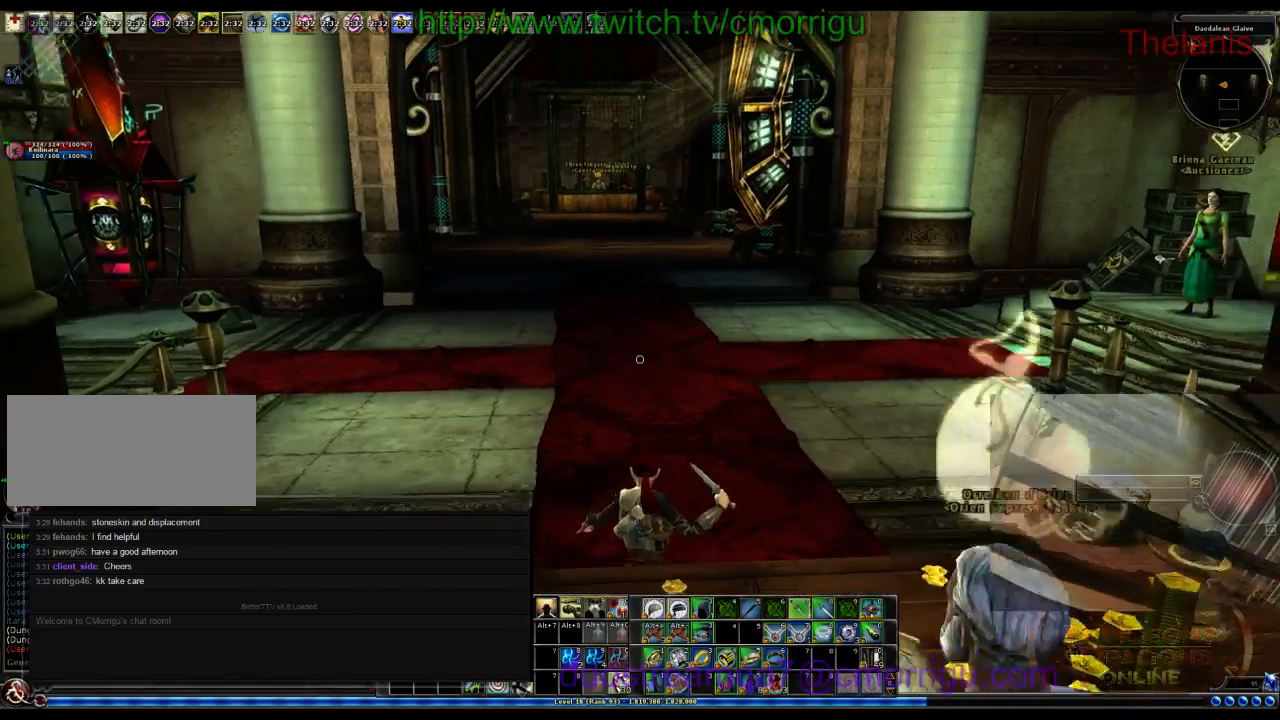
{"keys": ["w"], "events": []}
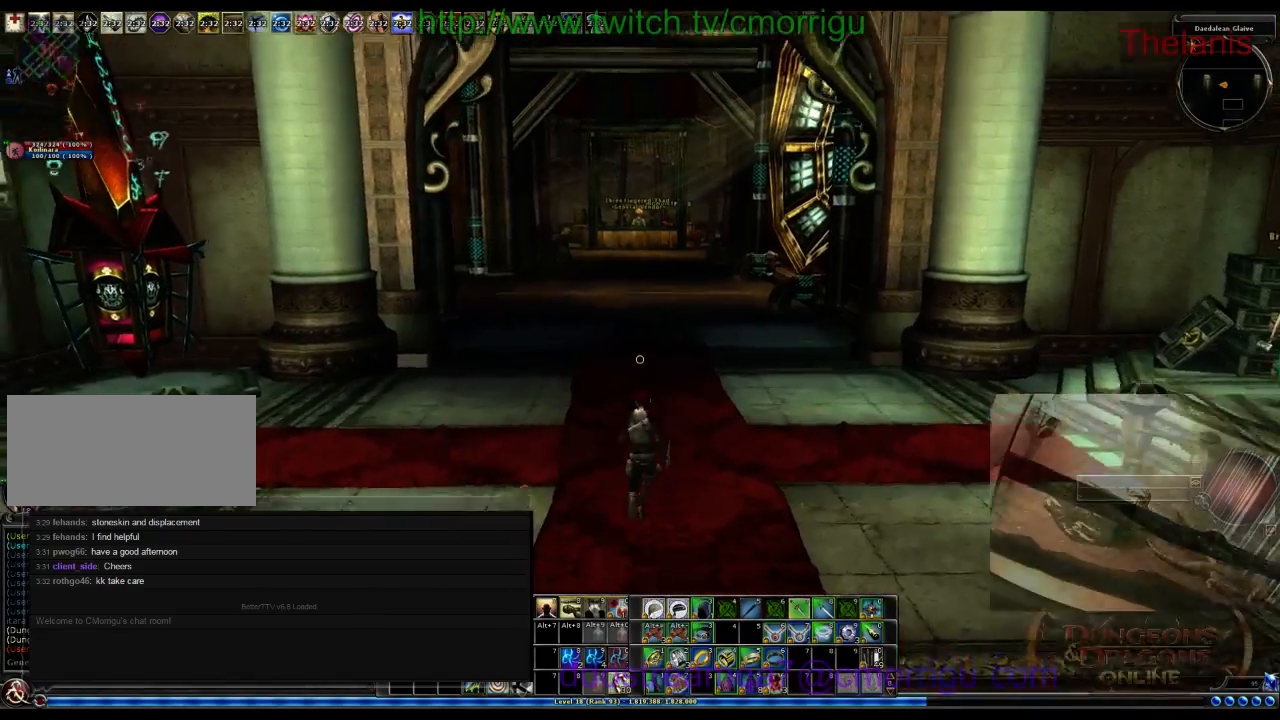
{"keys": [], "events": [[133, "w", "up"]]}
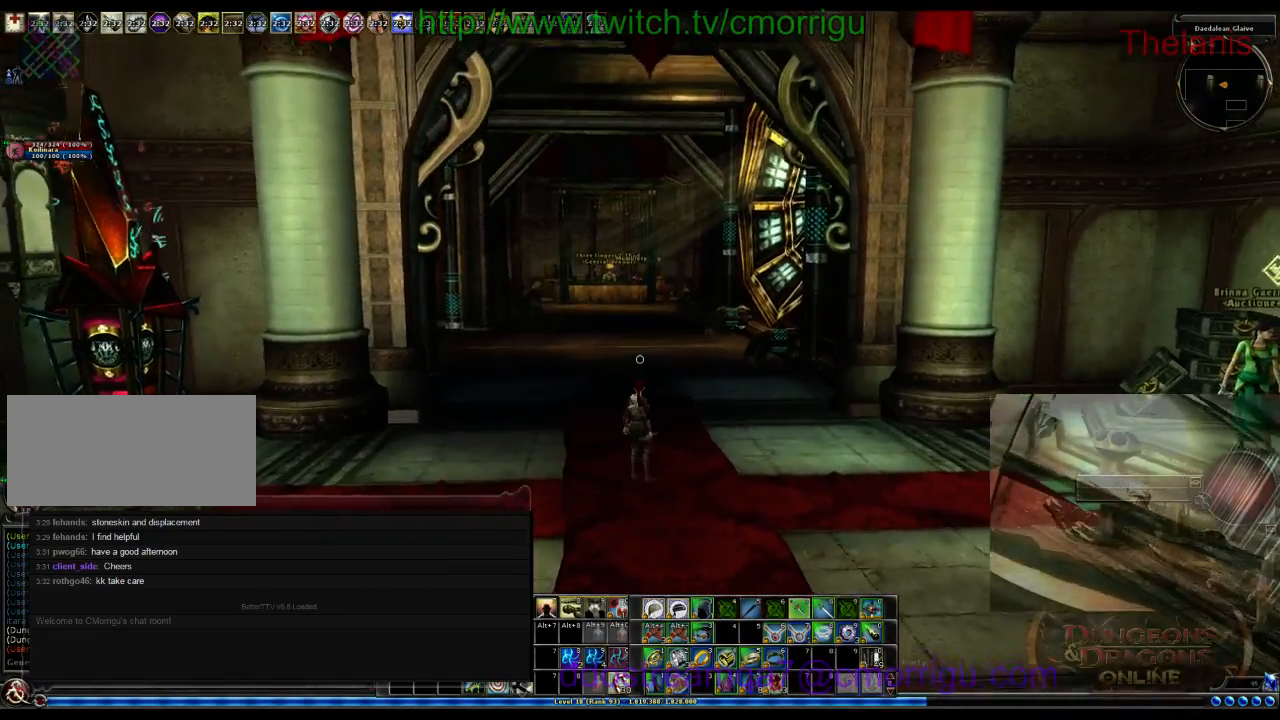
{"keys": [], "events": []}
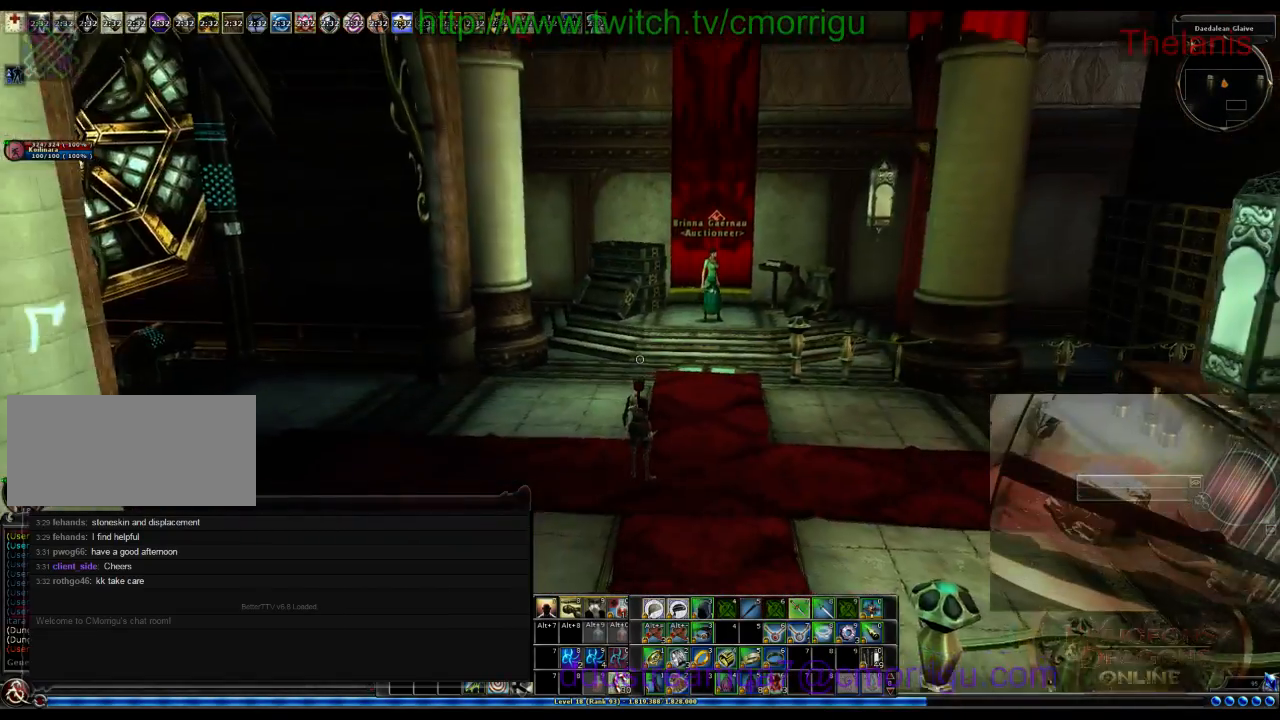
{"keys": [], "events": []}
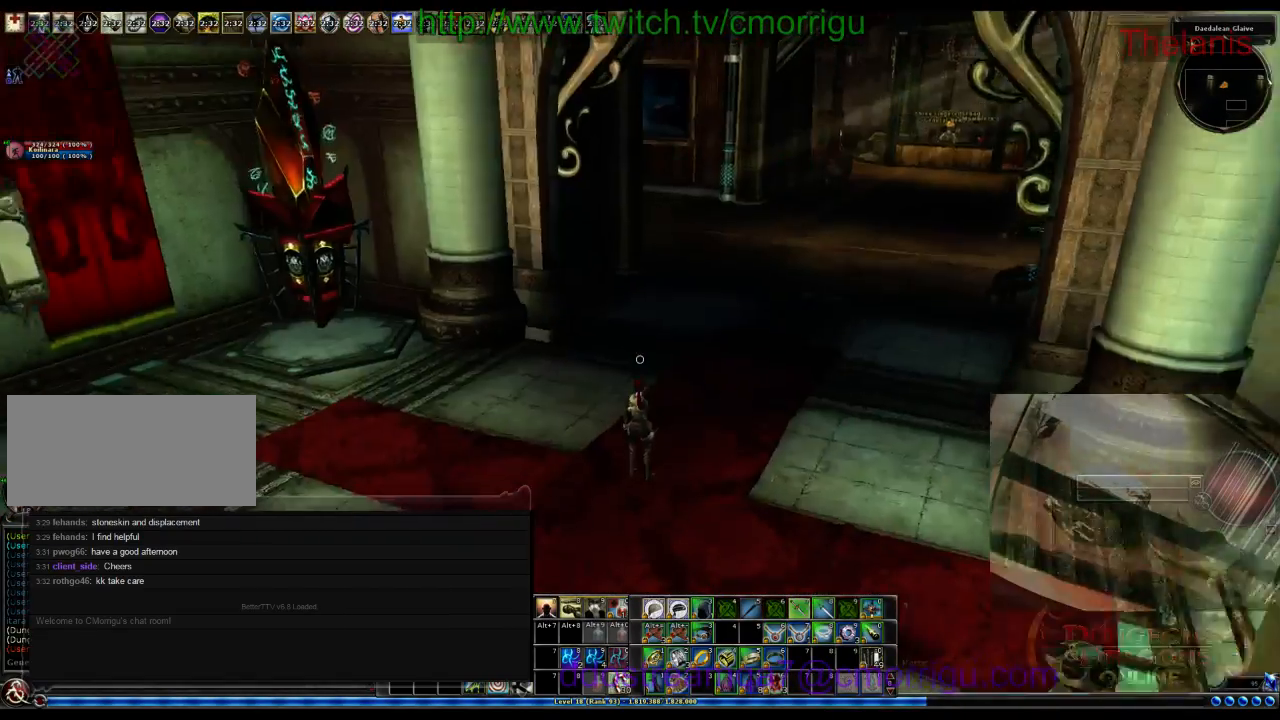
{"keys": ["w"], "events": [[333, "w", "down"]]}
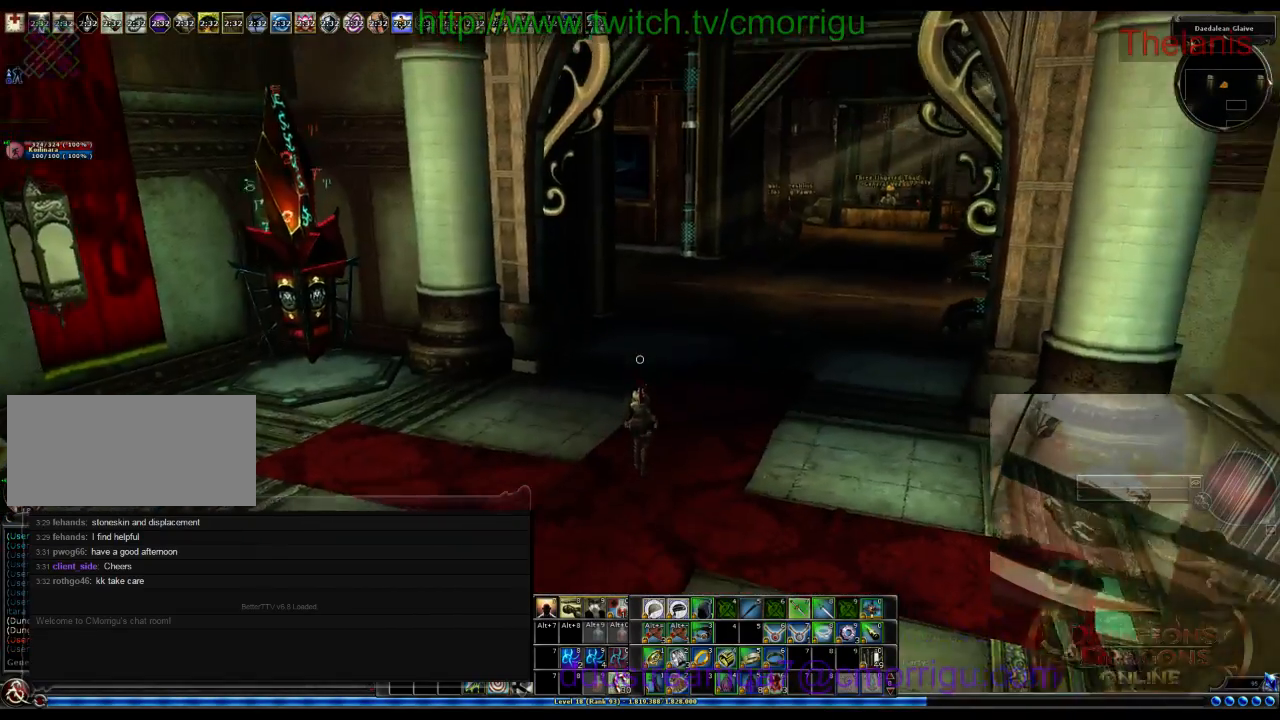
{"keys": ["w"], "events": []}
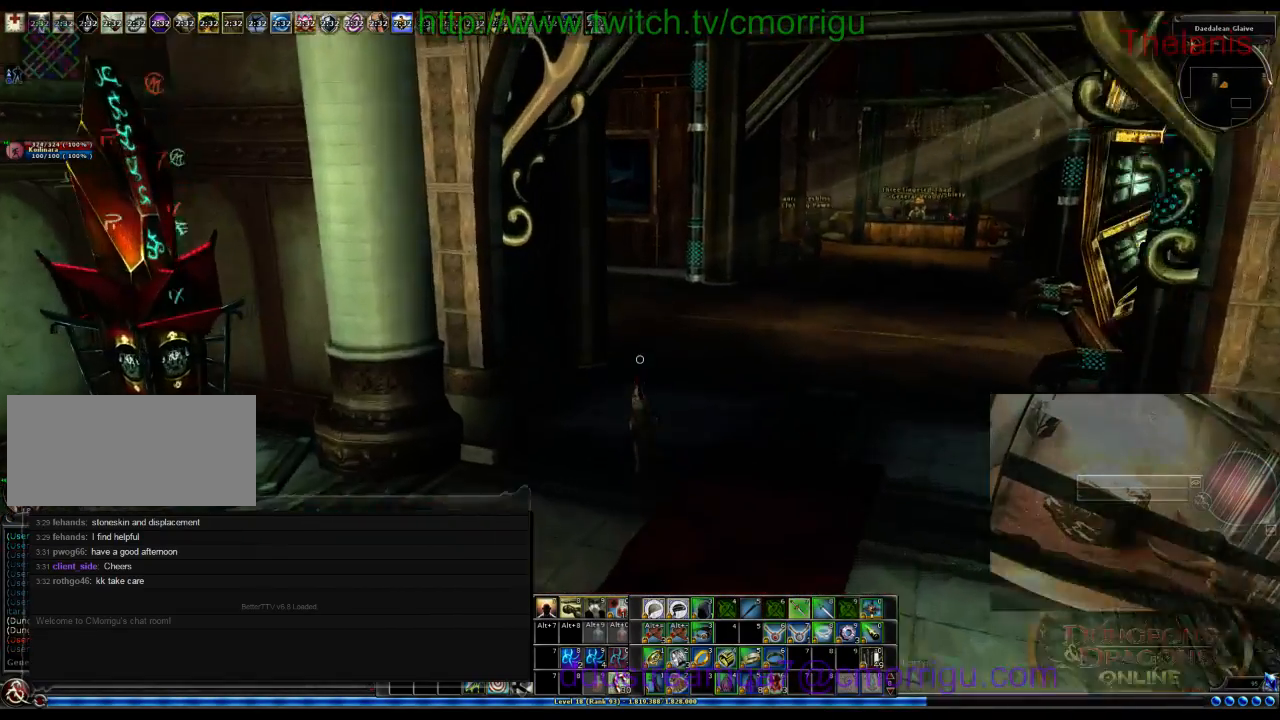
{"keys": ["w"], "events": []}
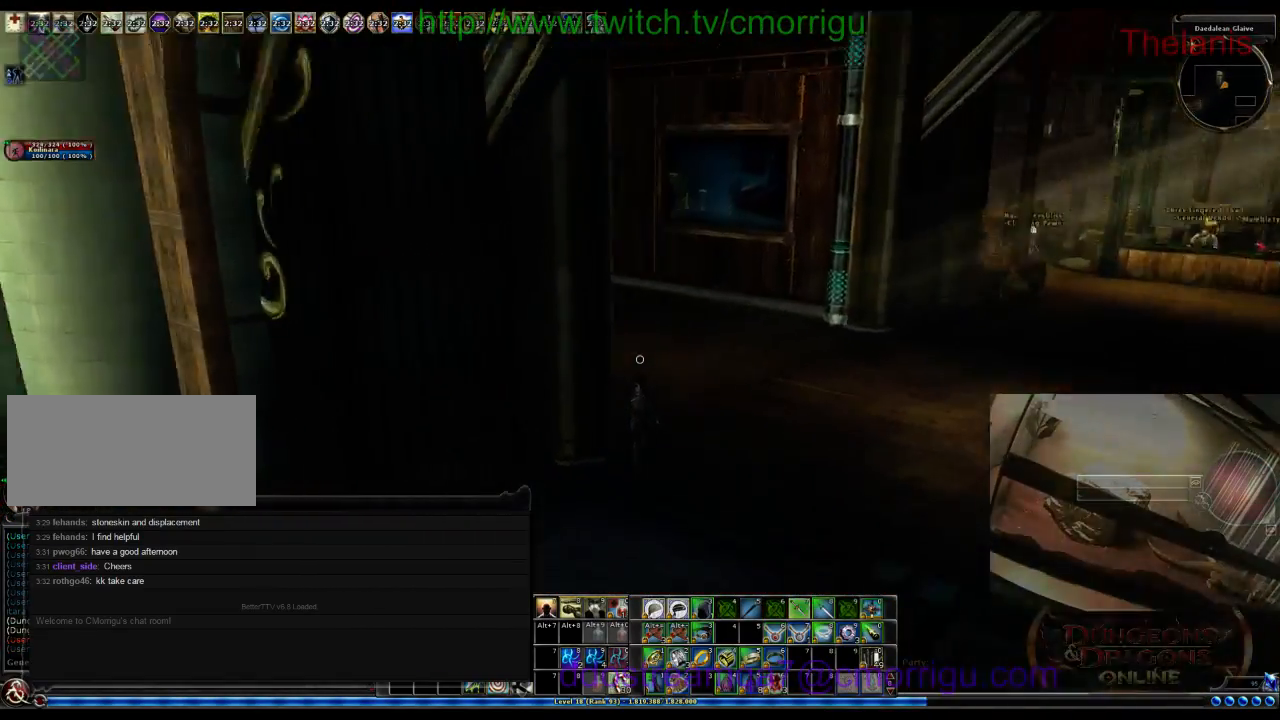
{"keys": [], "events": [[133, "w", "up"]]}
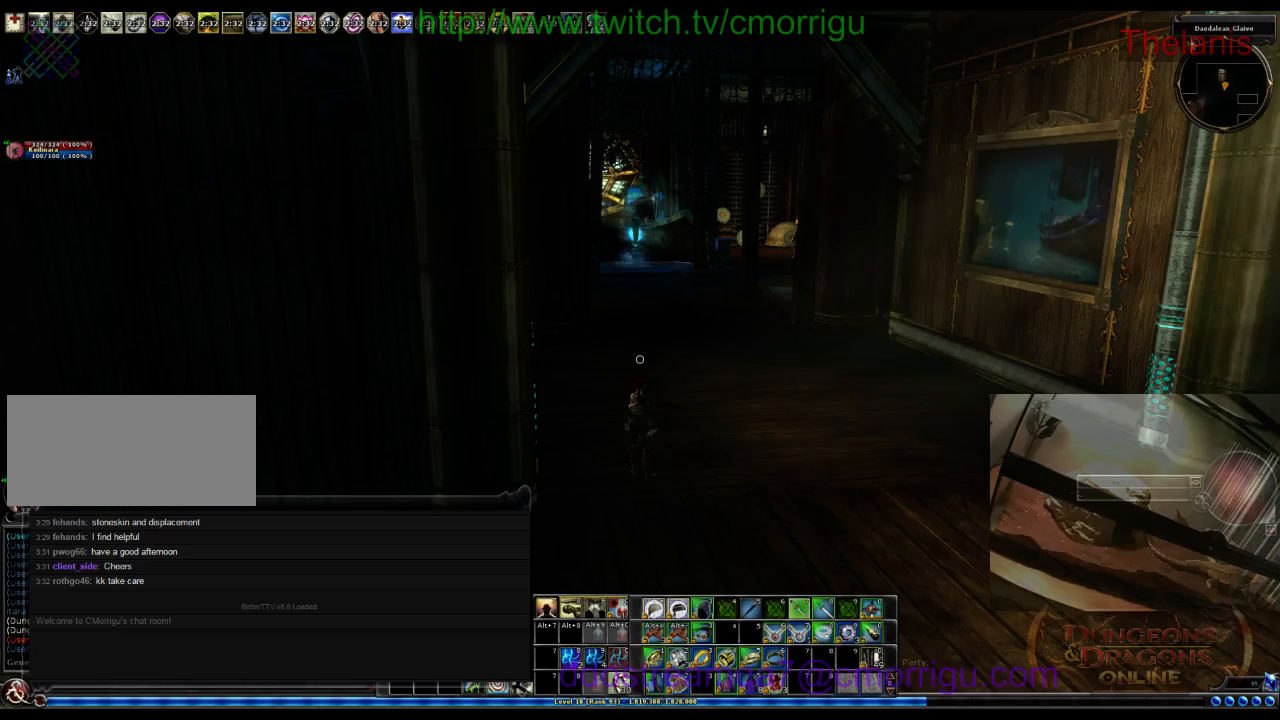
{"keys": ["d"], "events": [[200, "d", "down"]]}
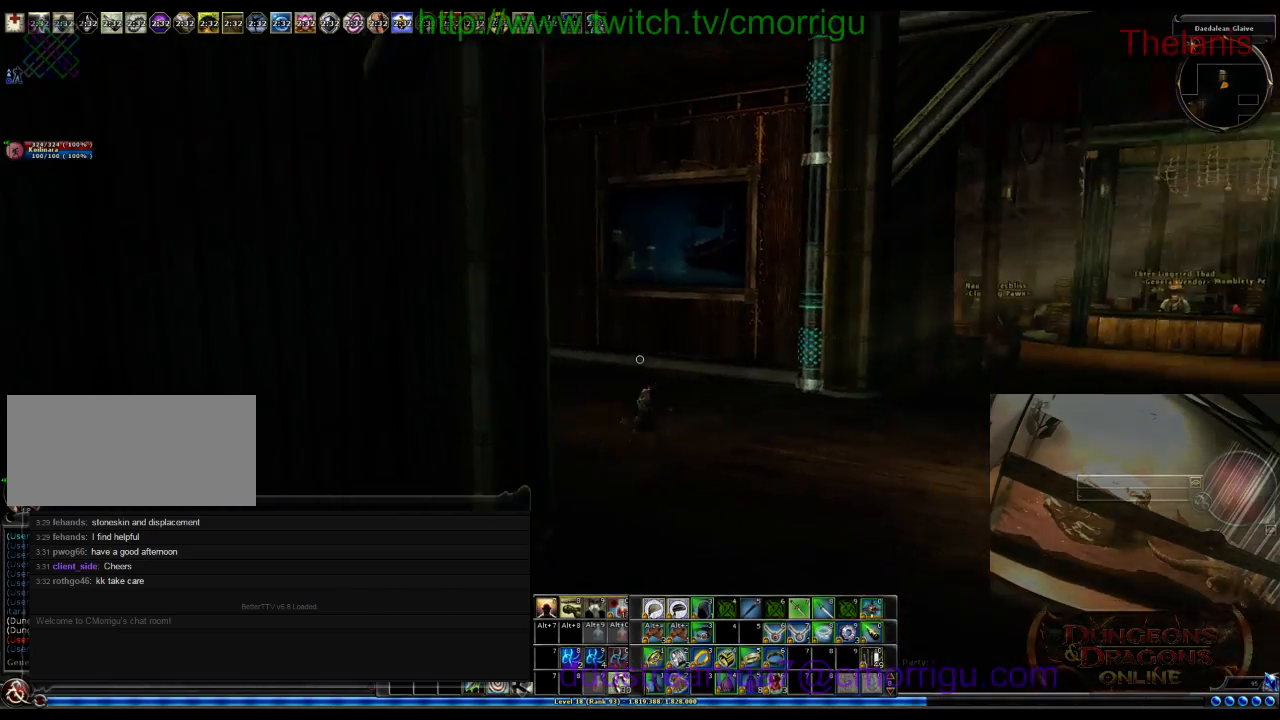
{"keys": ["w"], "events": [[167, "w", "down"], [400, "d", "up"]]}
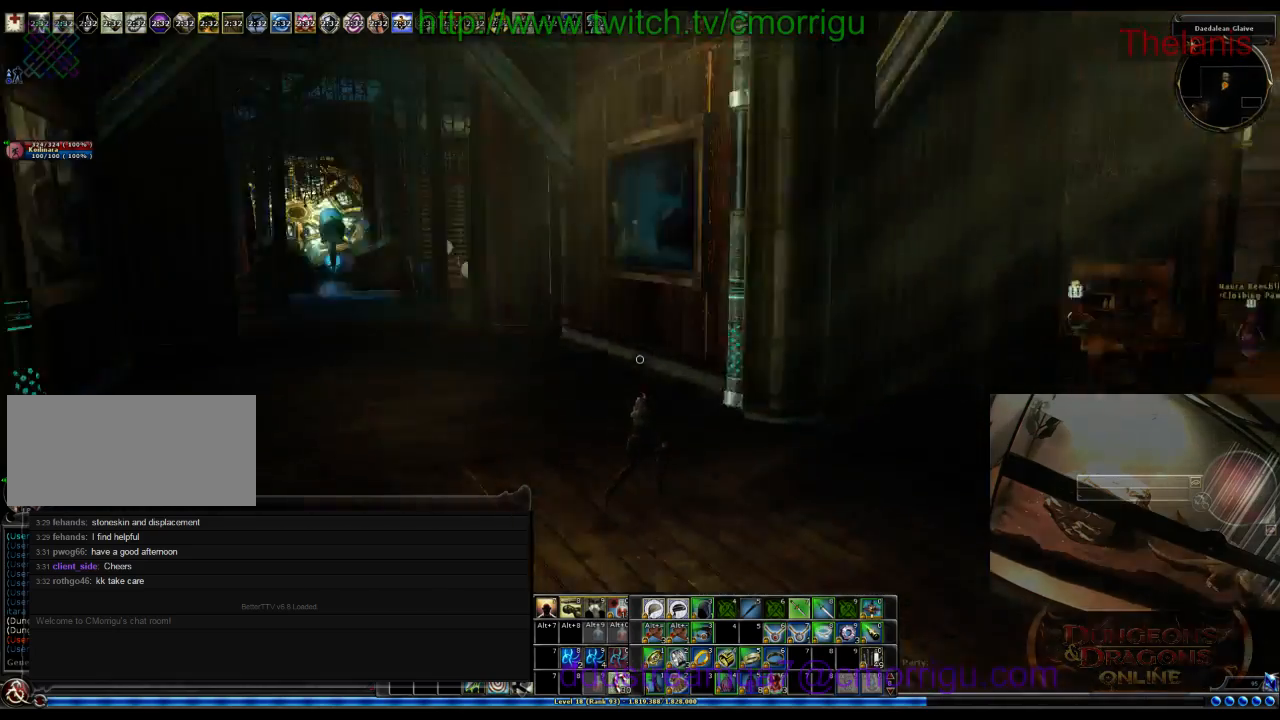
{"keys": ["w"], "events": []}
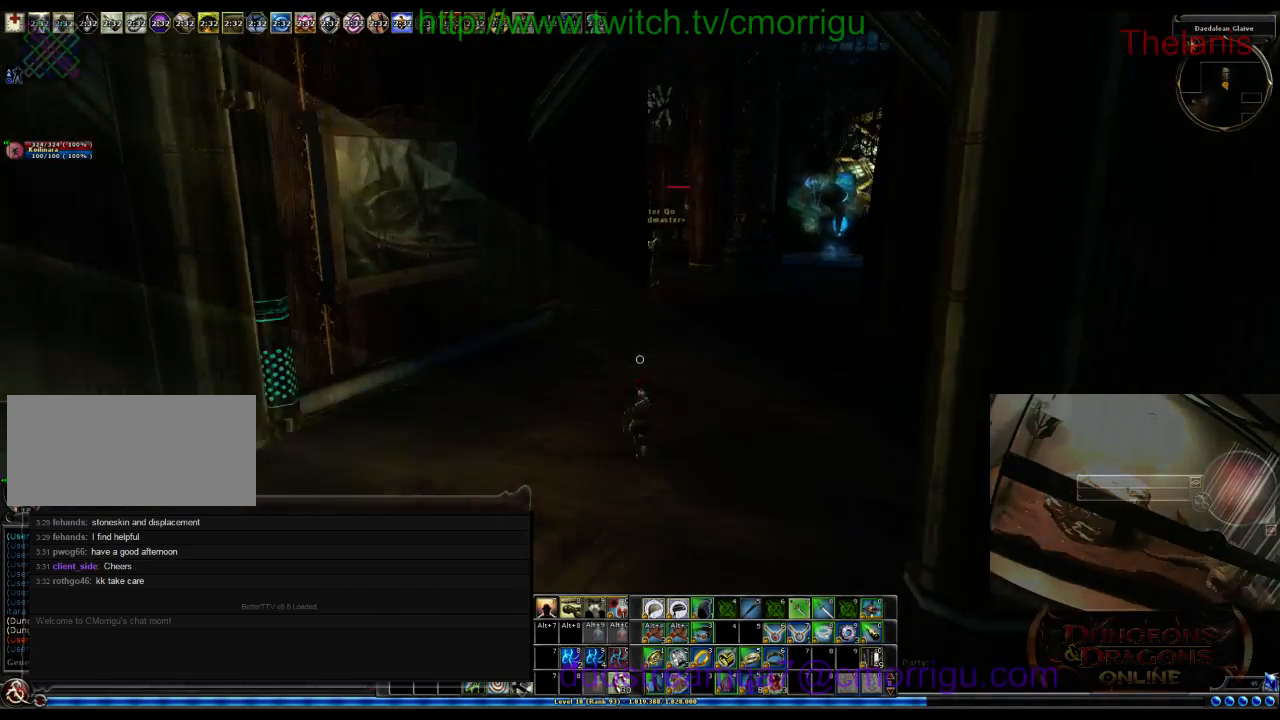
{"keys": ["w"], "events": []}
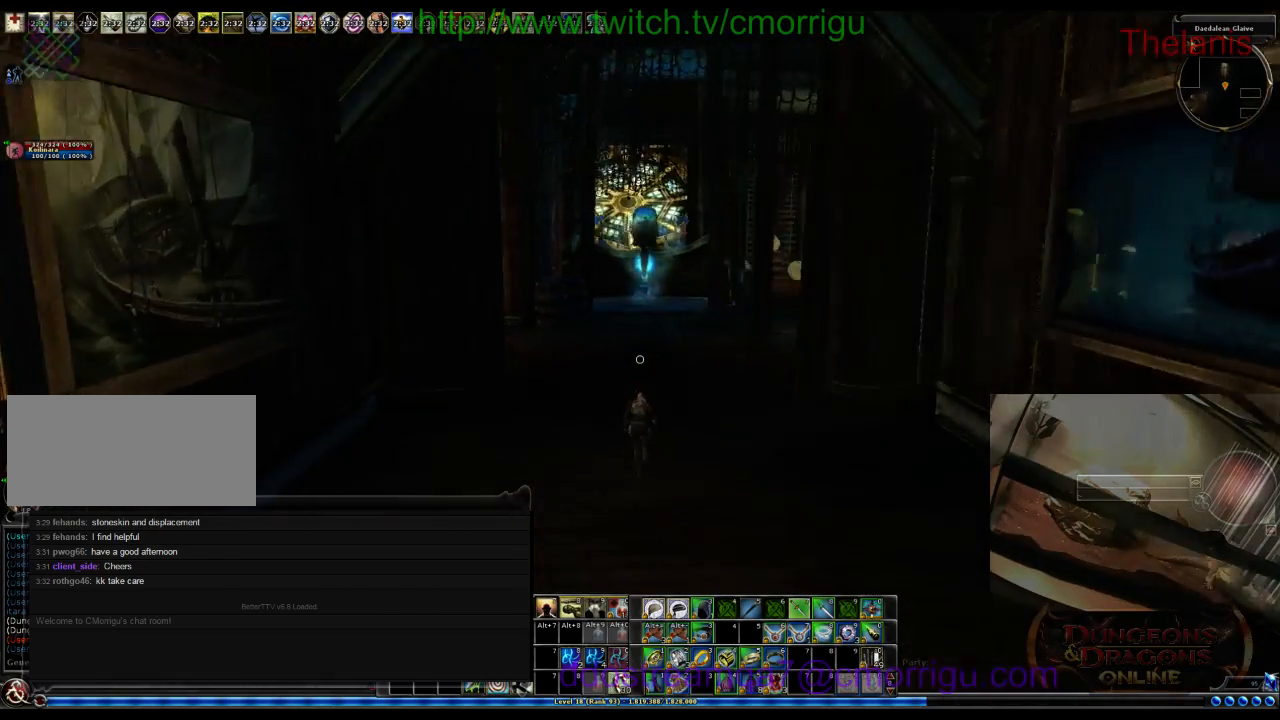
{"keys": ["w"], "events": []}
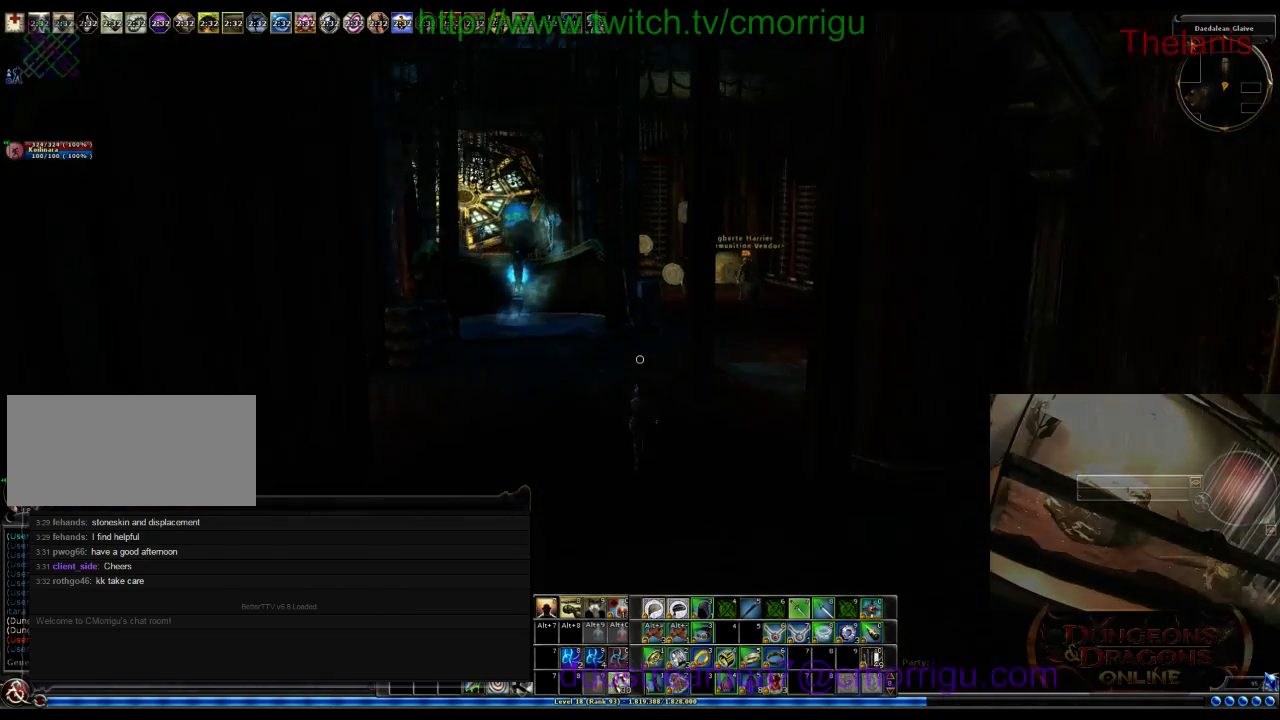
{"keys": ["w"], "events": []}
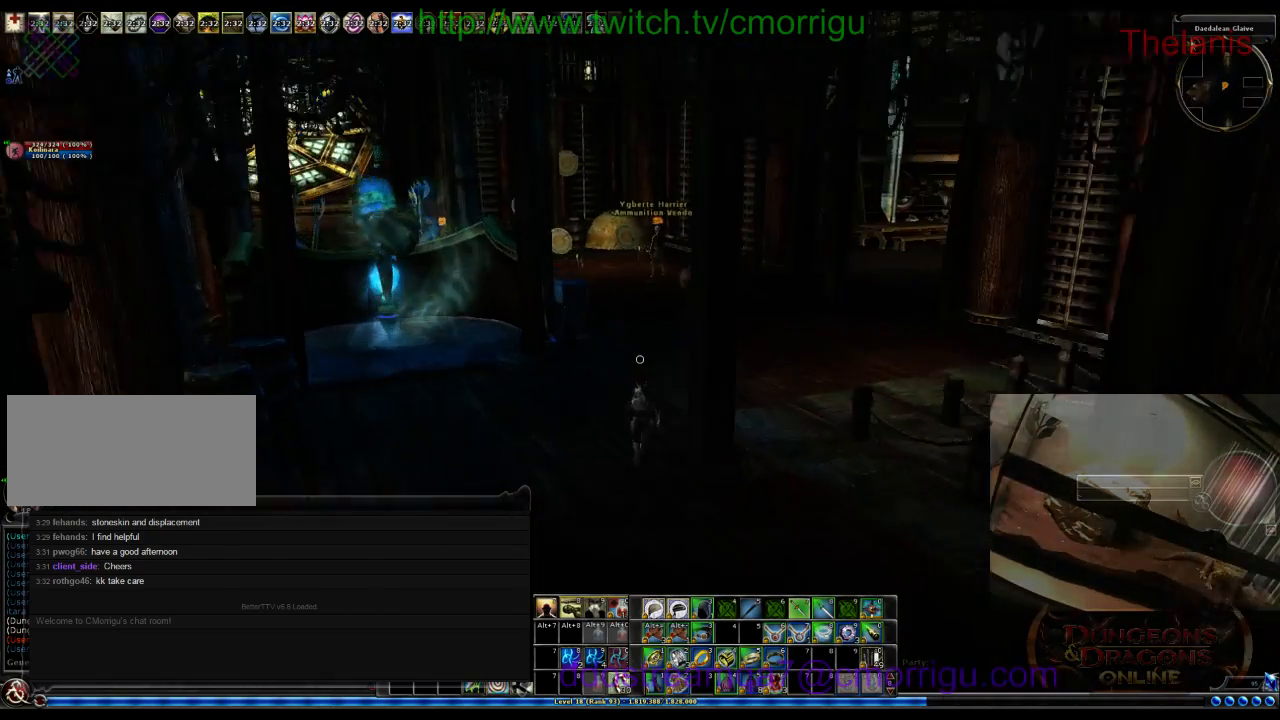
{"keys": ["w"], "events": []}
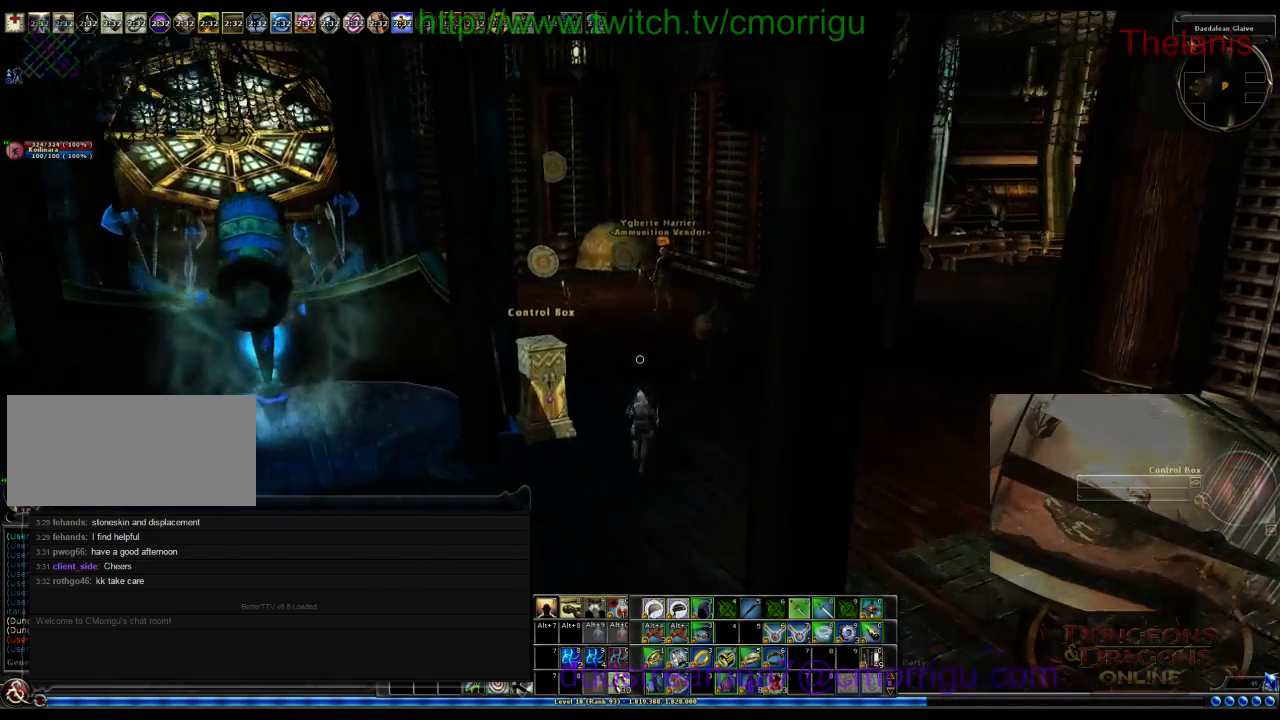
{"keys": ["w"], "events": []}
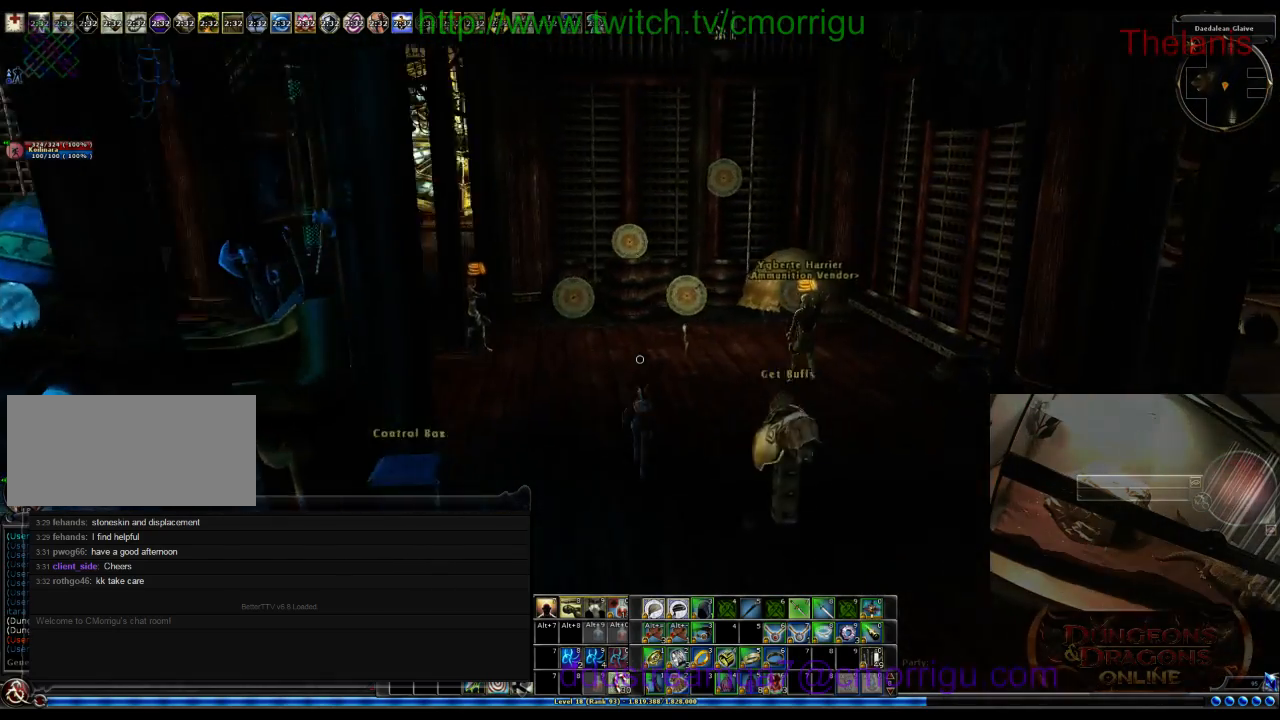
{"keys": ["w"], "events": []}
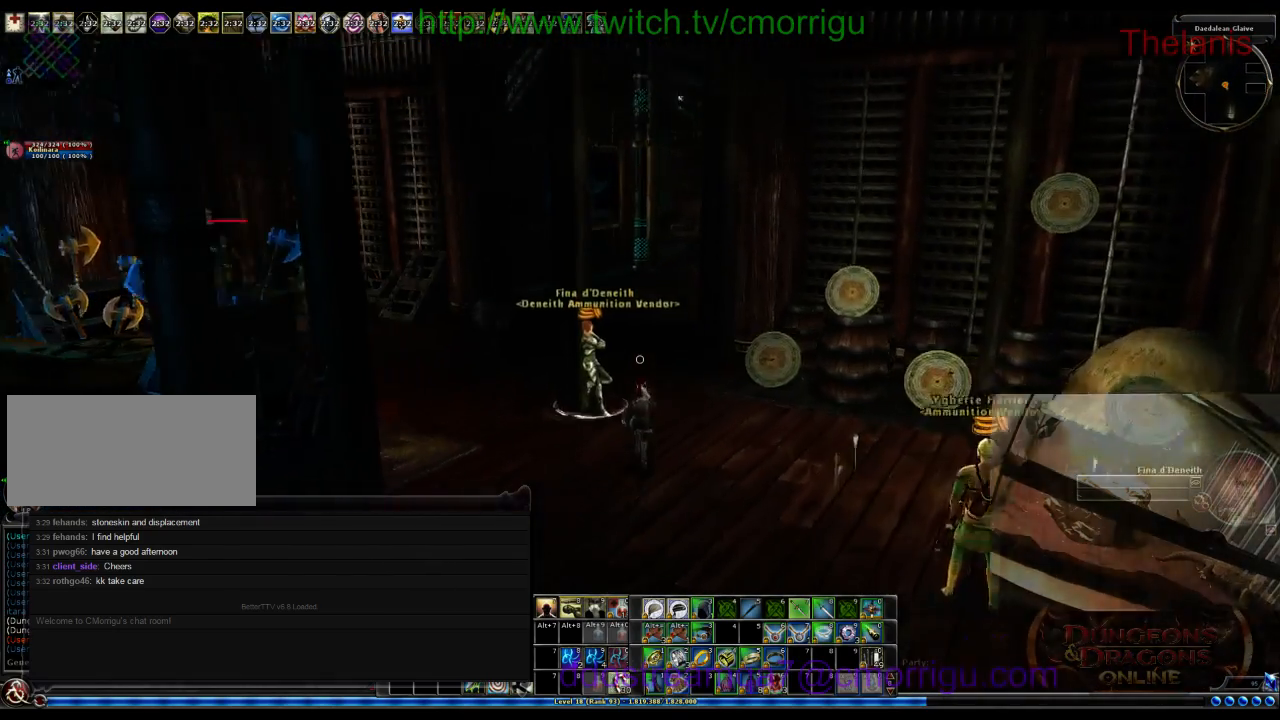
{"keys": ["w"], "events": []}
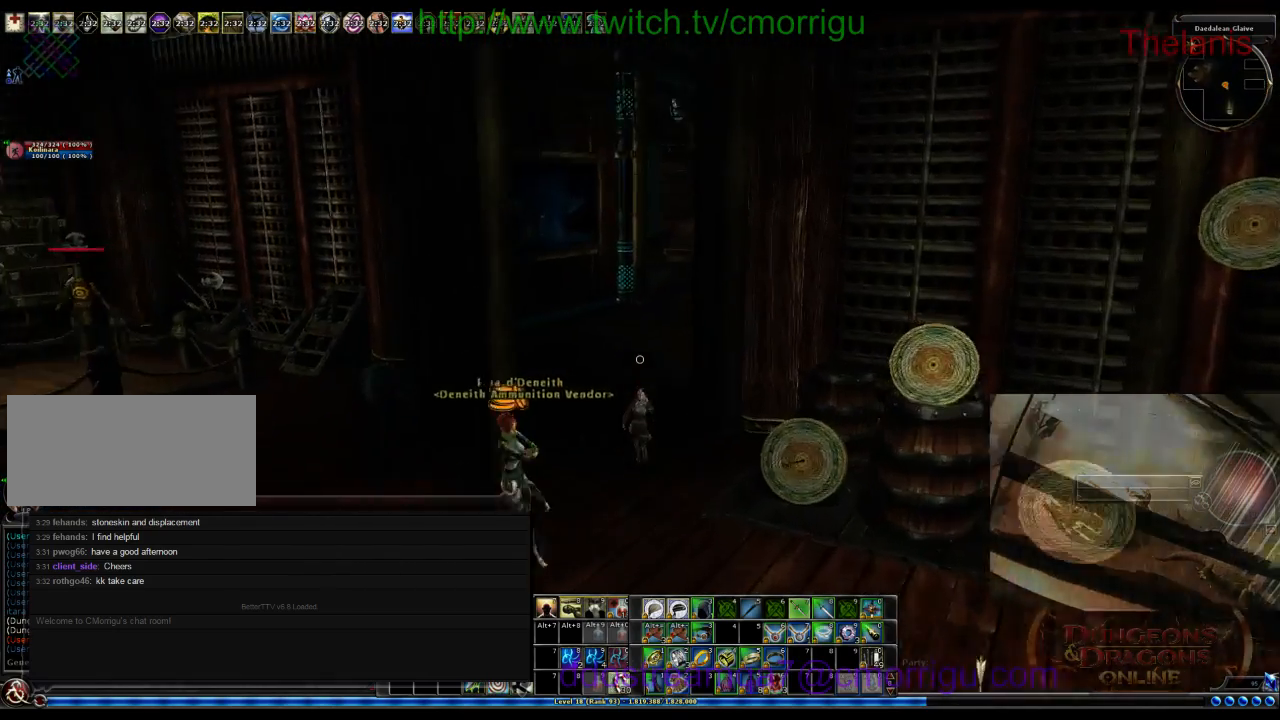
{"keys": ["w"], "events": []}
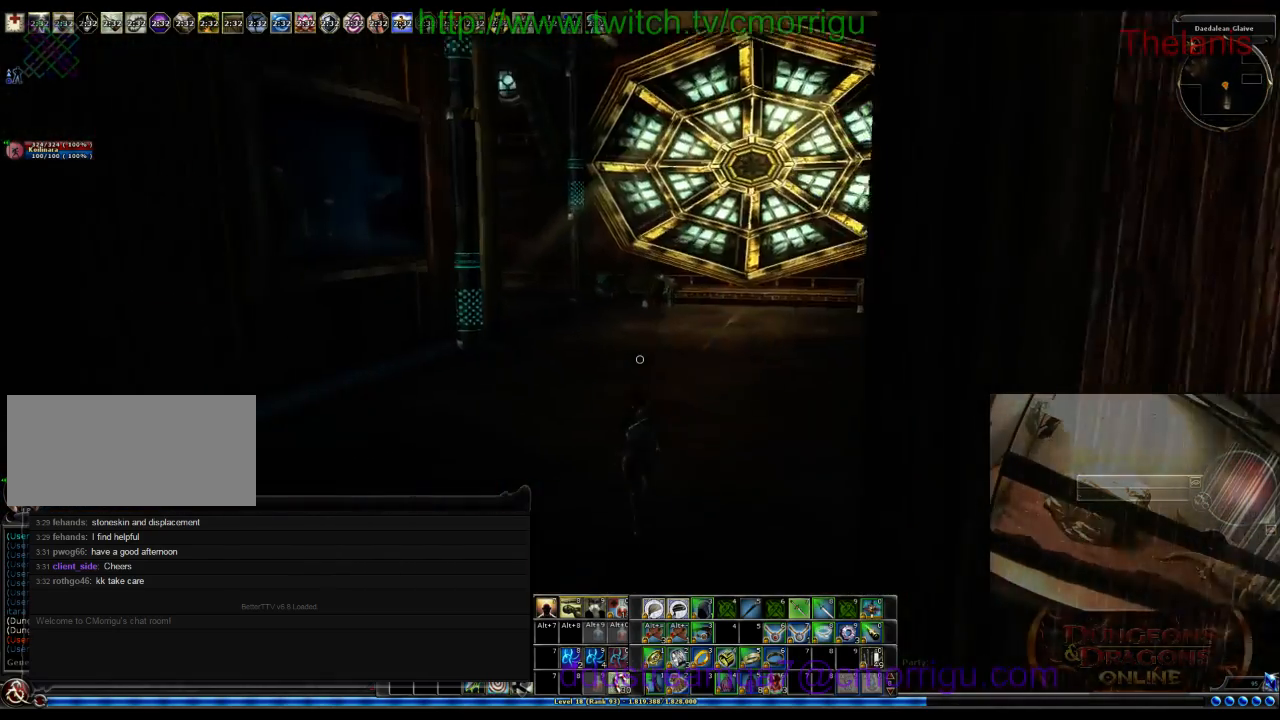
{"keys": ["w"], "events": []}
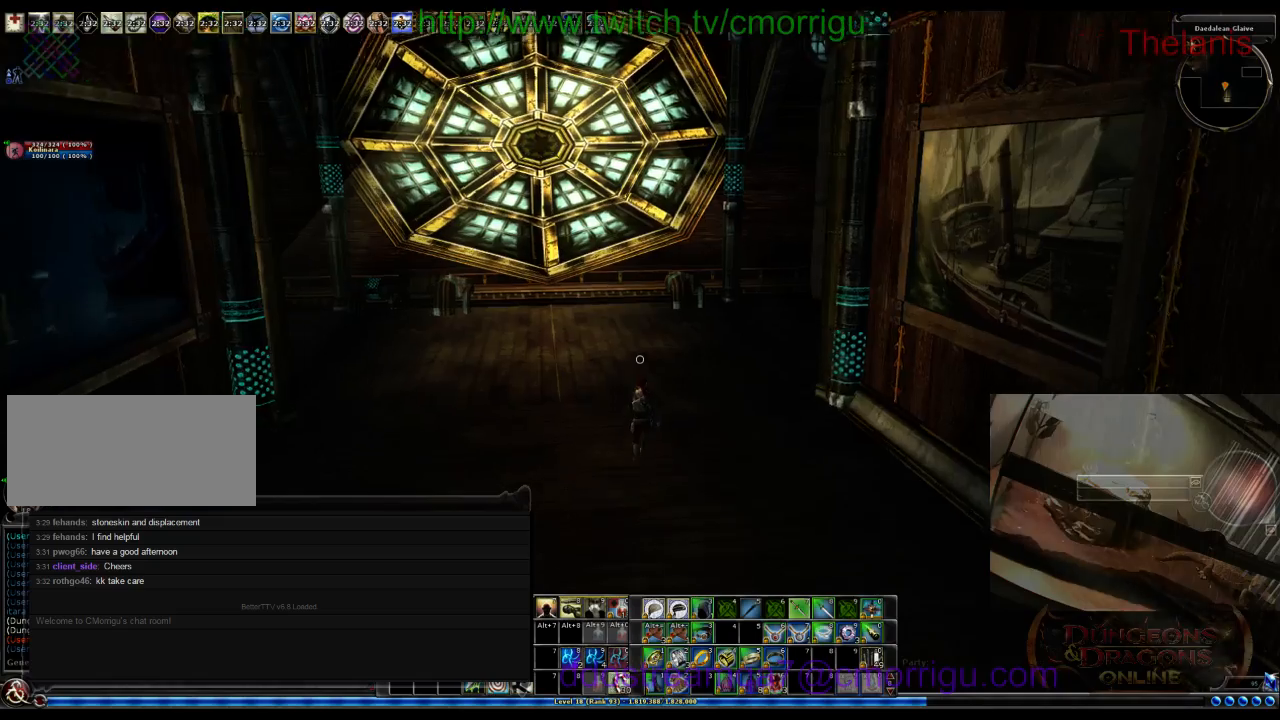
{"keys": ["w"], "events": []}
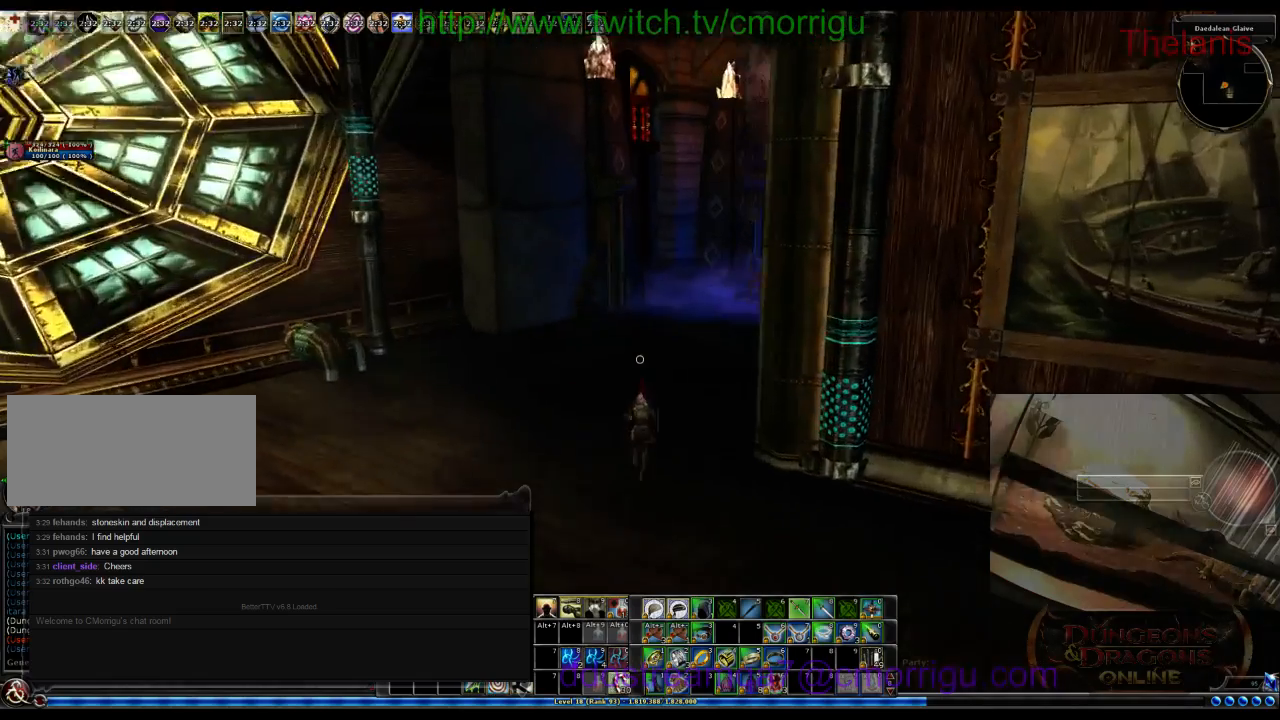
{"keys": ["w"], "events": []}
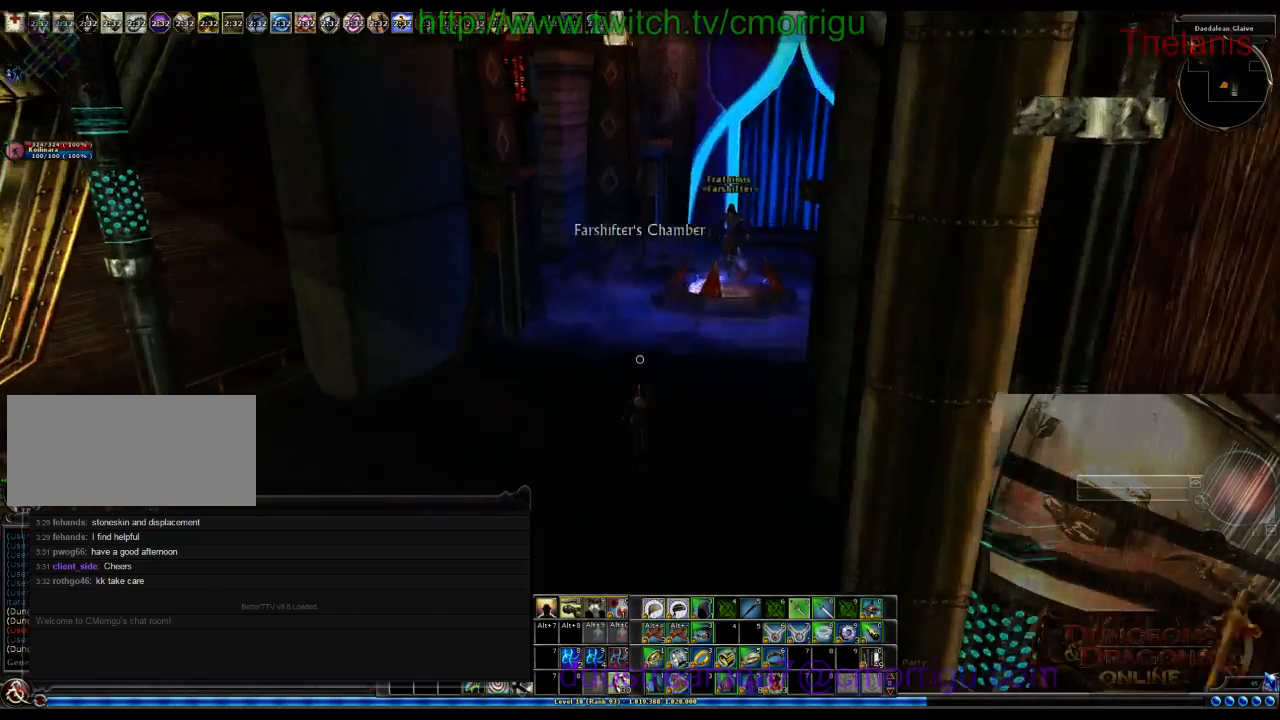
{"keys": [], "events": [[300, "w", "up"]]}
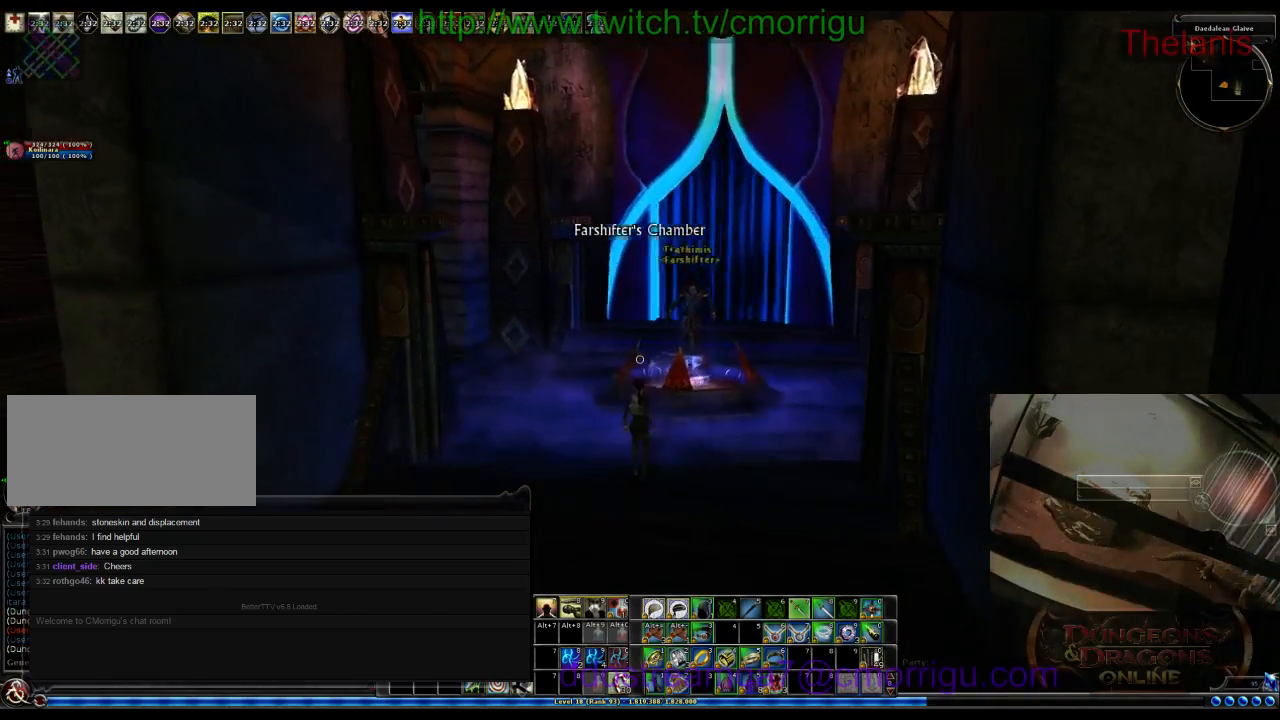
{"keys": [], "events": []}
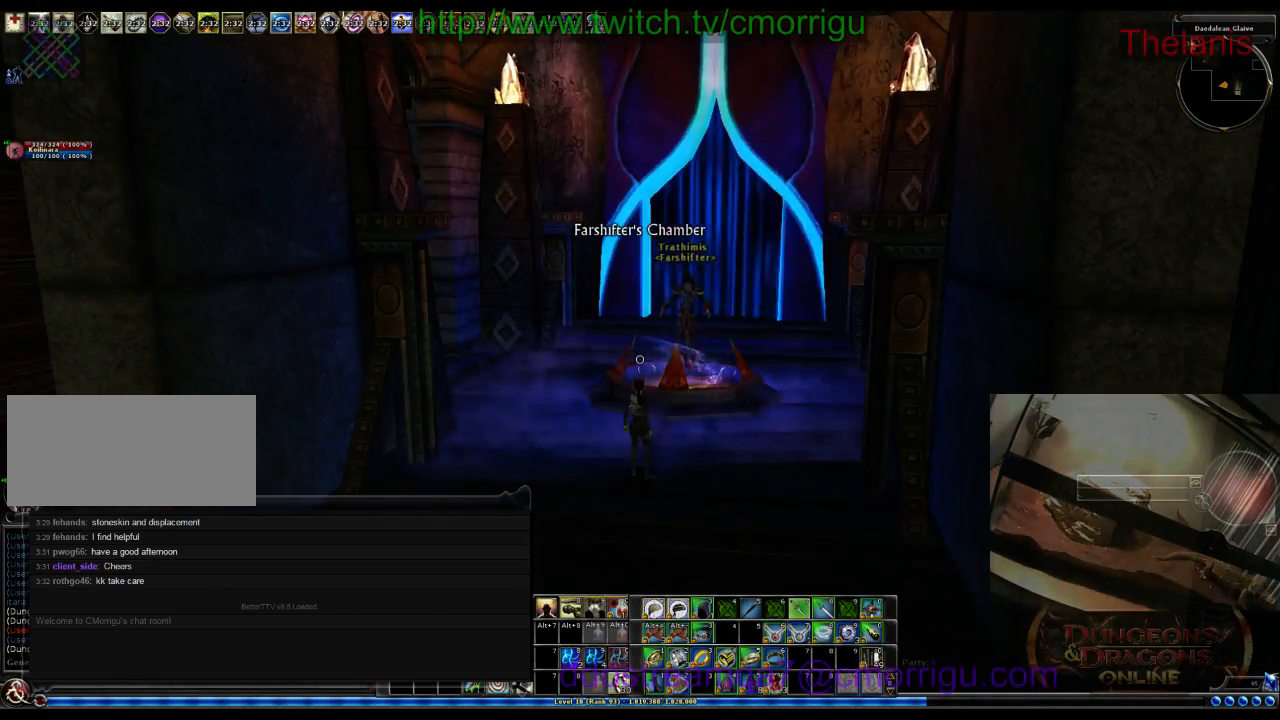
{"keys": [], "events": []}
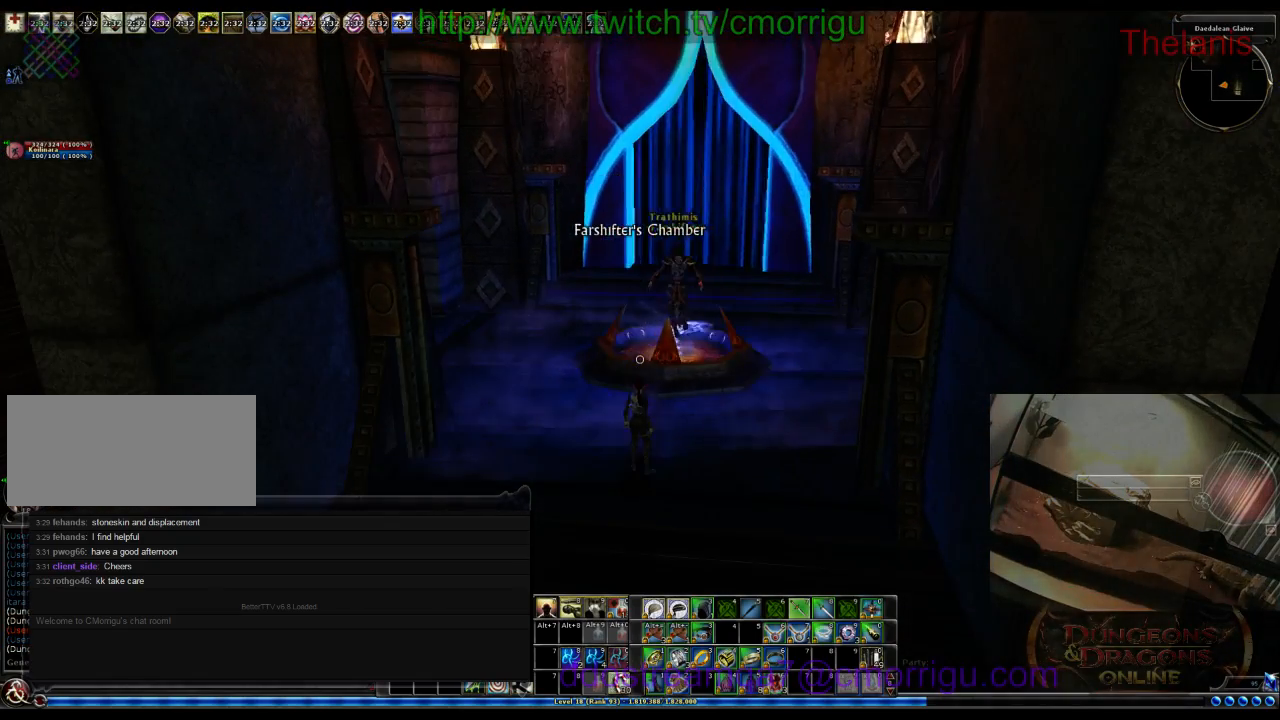
{"keys": [], "events": []}
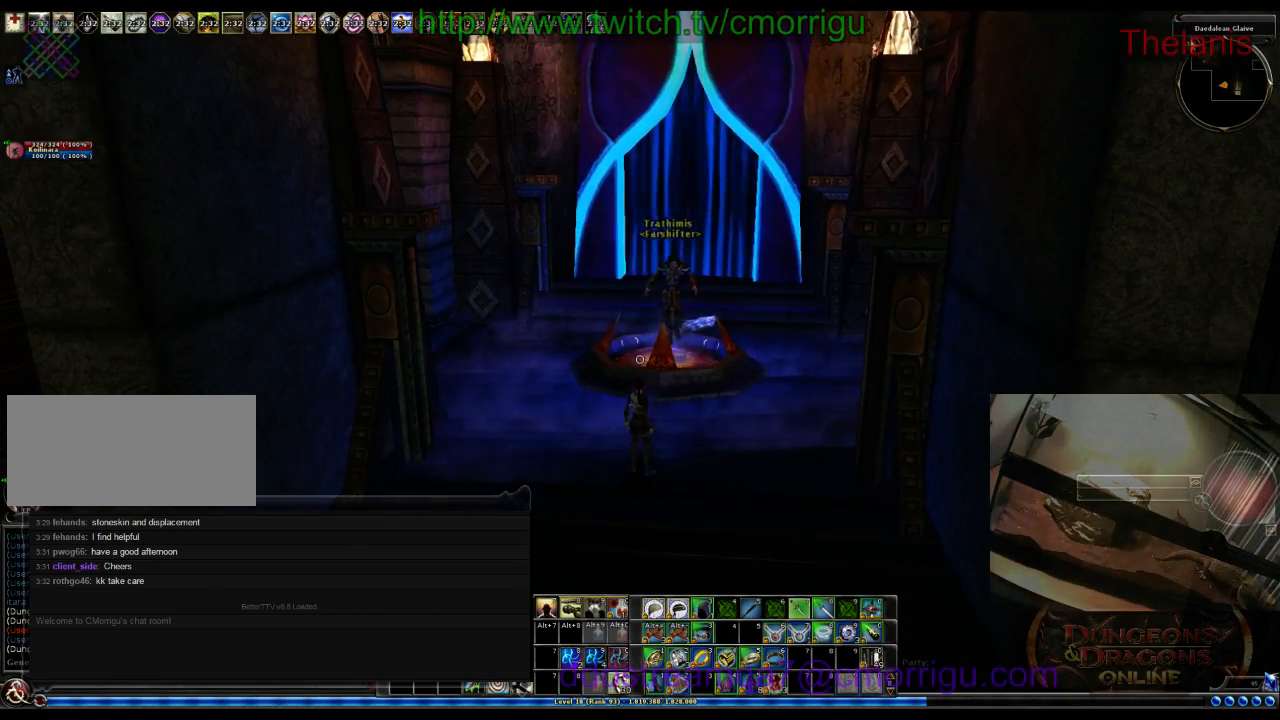
{"keys": ["o"], "events": [[500, "o", "down"]]}
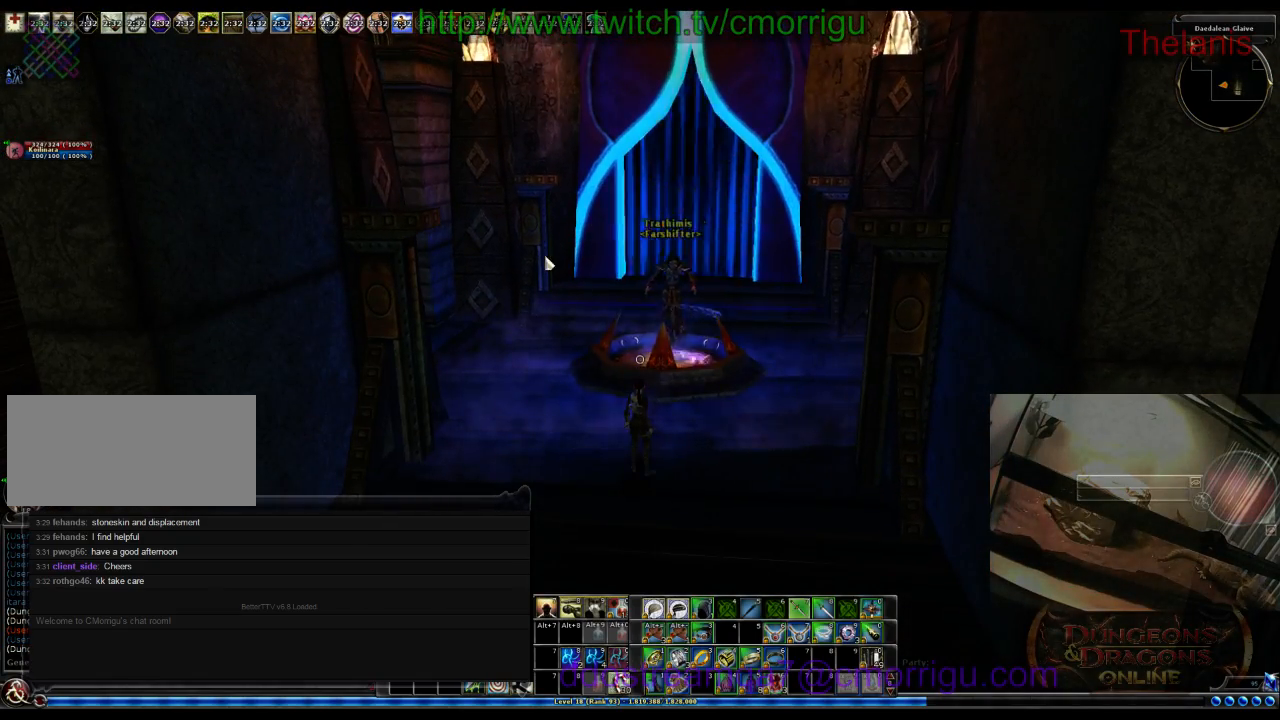
{"keys": [], "events": [[267, "o", "up"]]}